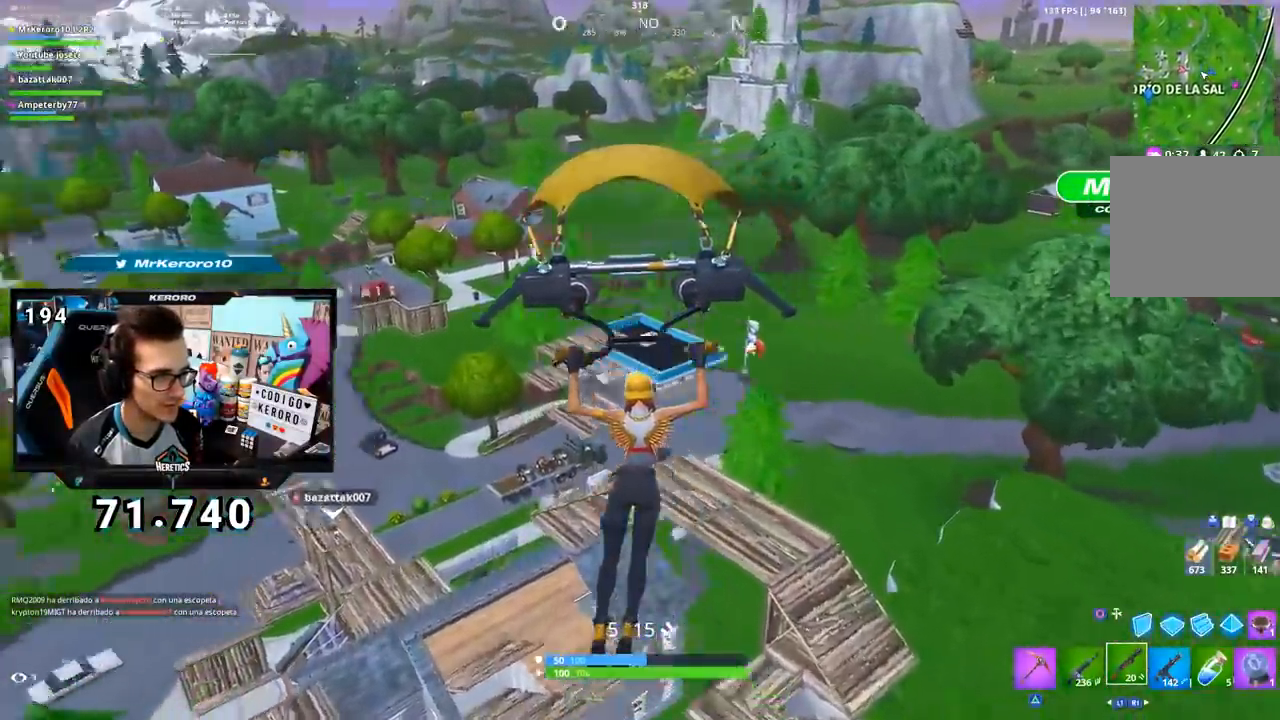
Gameplay with a controller (PlayStation layout); each line is a JSON object with the inputs held at the frame after it (dt_ms = milliseconds from this image to that frame). "events" lists button and stick changes between this image and that frame as [ms after this image, input, new state], when the widget could be followed in between. Not read: L1.
{"dt_ms": 500, "buttons": [], "left_stick": "down-right", "right_stick": "up-left", "events": [[116, "right_stick", "center"], [133, "left_stick", "up-right"], [166, "right_stick", "left"], [367, "left_stick", "down-right"], [417, "right_stick", "up-left"]]}
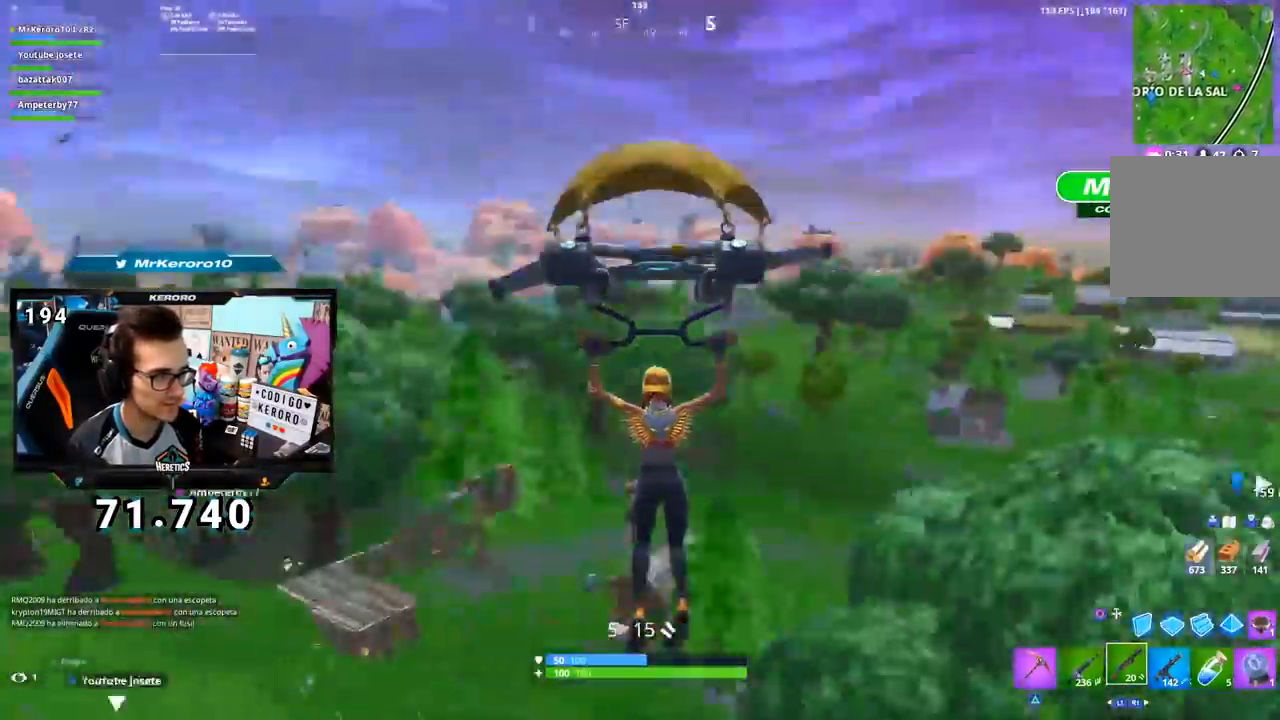
{"dt_ms": 501, "buttons": [], "left_stick": "up-left", "right_stick": "center", "events": [[17, "left_stick", "down"], [83, "right_stick", "center"], [167, "left_stick", "down-left"], [267, "right_stick", "up-left"], [334, "left_stick", "left"], [400, "right_stick", "center"], [434, "left_stick", "up-left"]]}
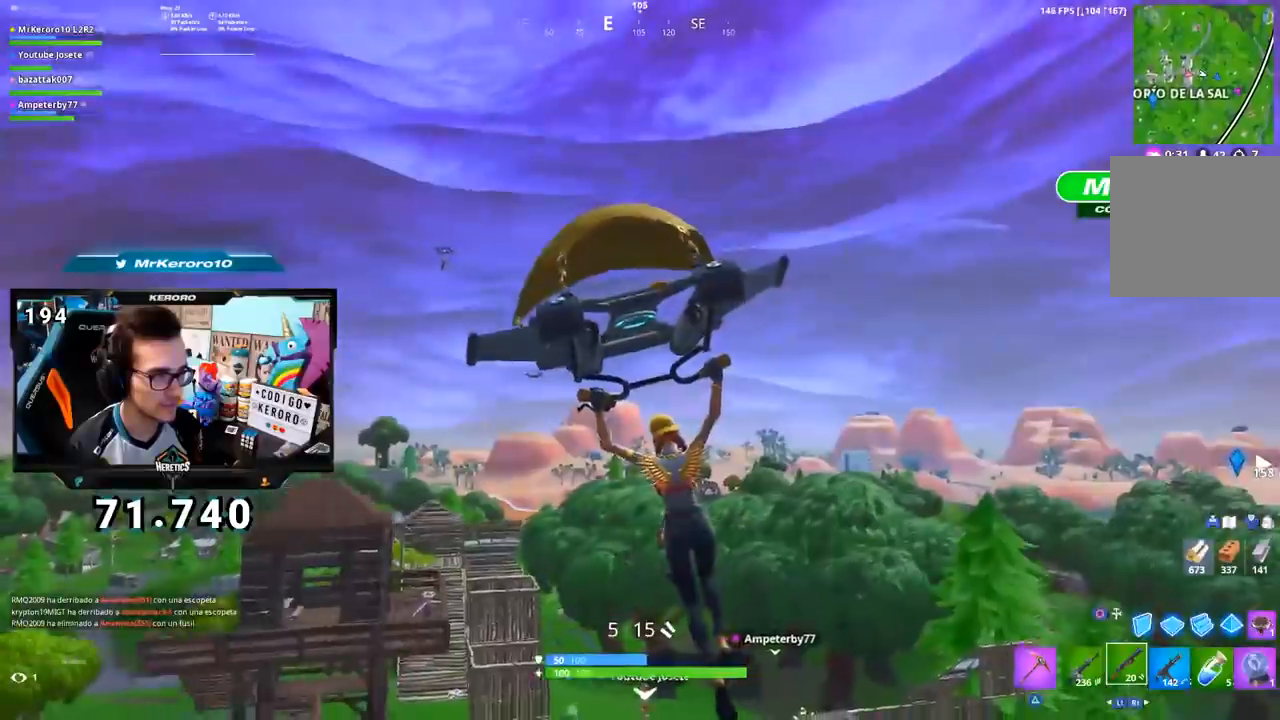
{"dt_ms": 500, "buttons": [], "left_stick": "up", "right_stick": "center", "events": [[216, "left_stick", "up"]]}
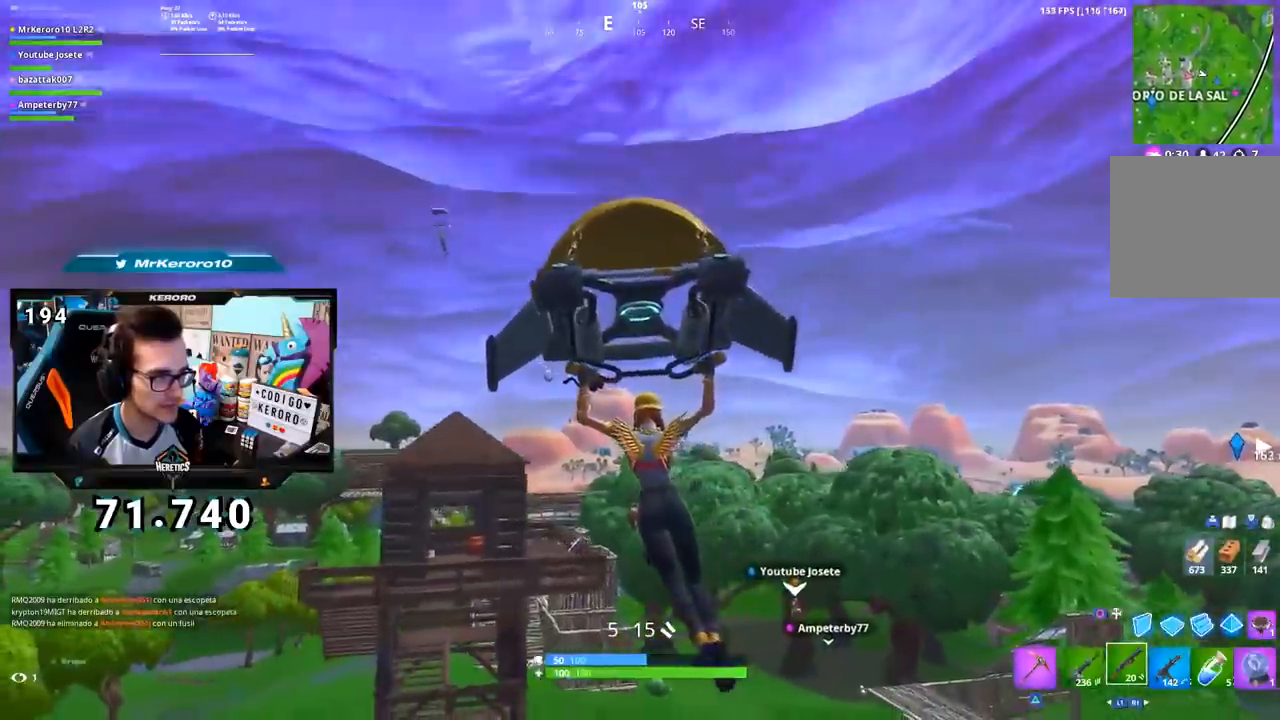
{"dt_ms": 501, "buttons": [], "left_stick": "up", "right_stick": "center", "events": []}
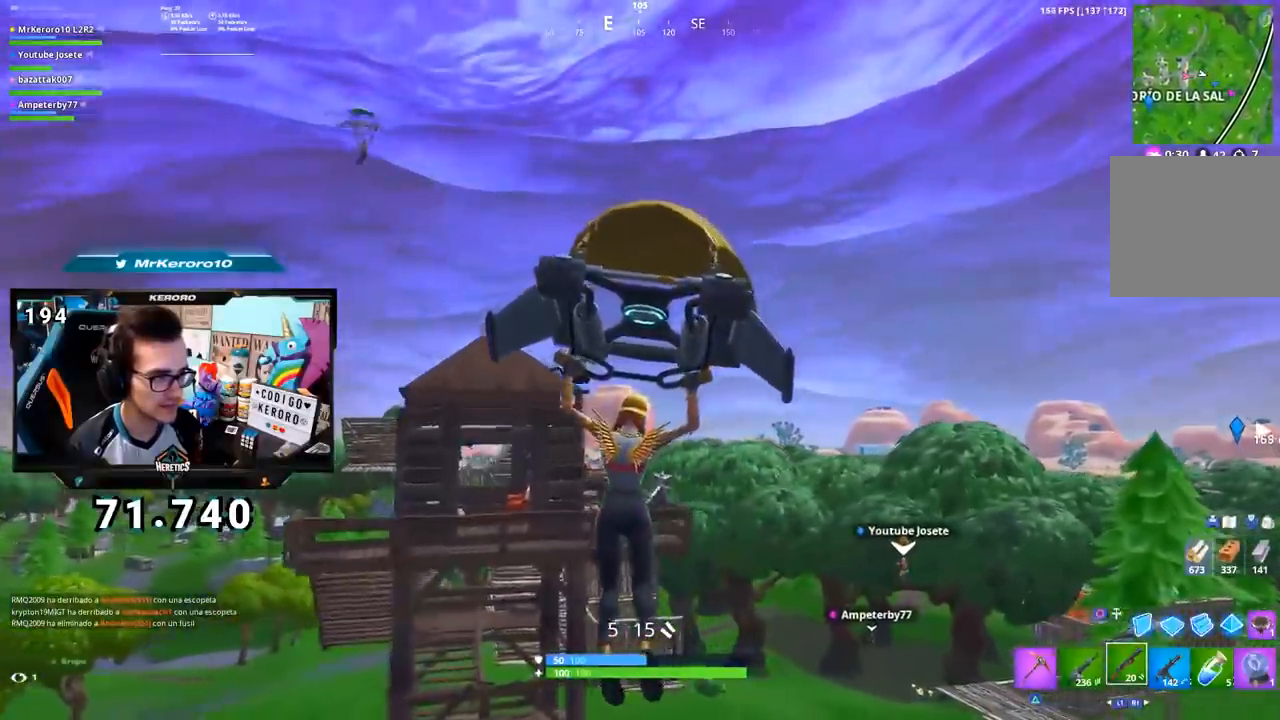
{"dt_ms": 500, "buttons": [], "left_stick": "up", "right_stick": "center", "events": [[317, "right_stick", "down-left"], [467, "right_stick", "center"]]}
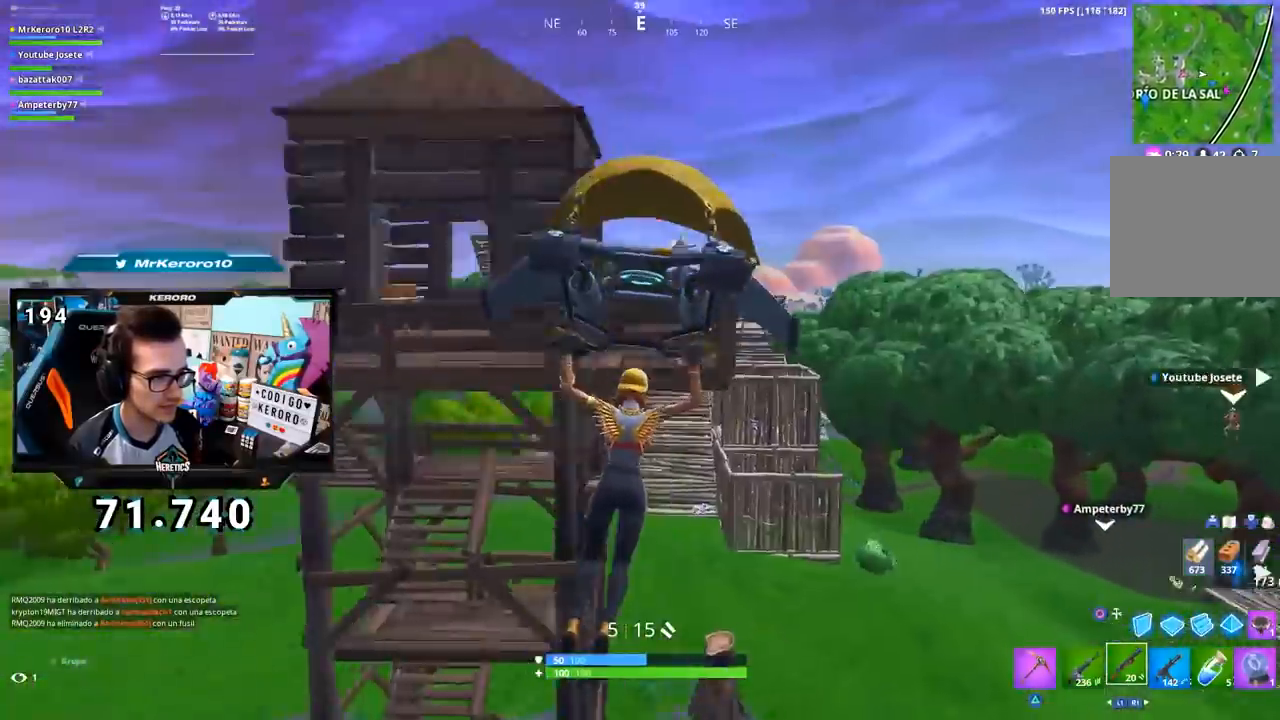
{"dt_ms": 501, "buttons": [], "left_stick": "up", "right_stick": "center", "events": []}
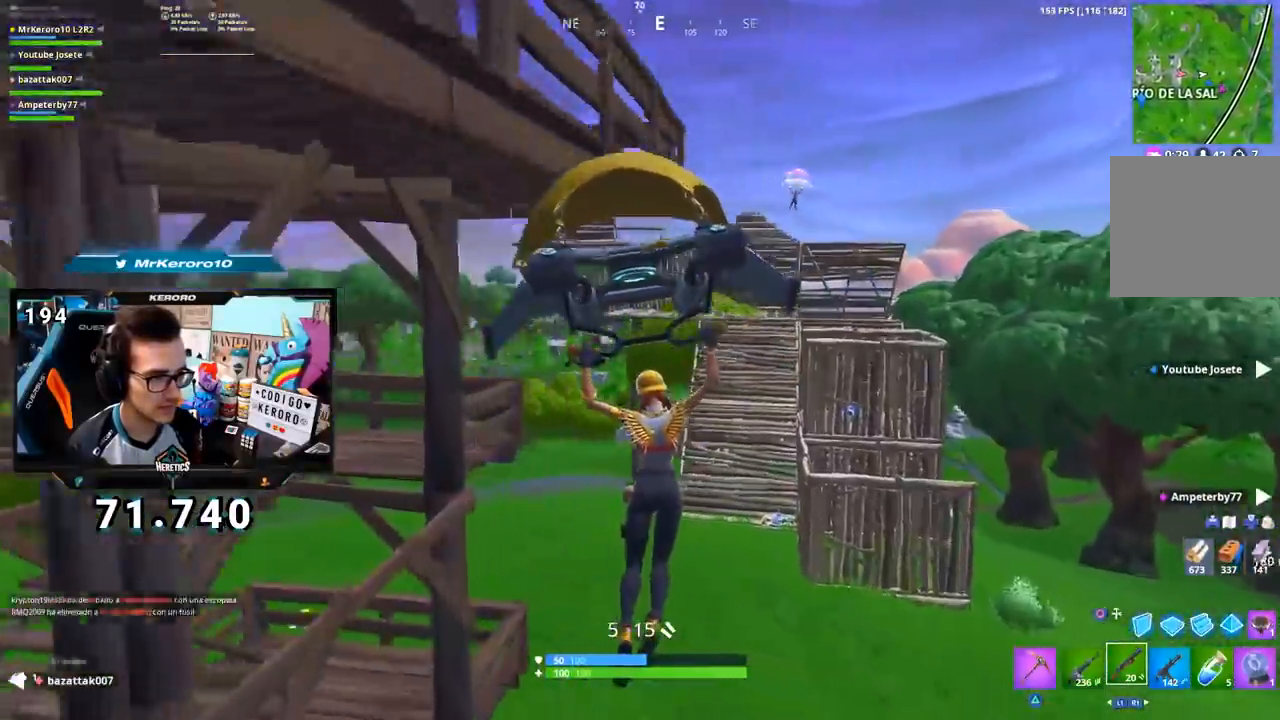
{"dt_ms": 500, "buttons": [], "left_stick": "up-right", "right_stick": "center", "events": [[233, "left_stick", "up-right"]]}
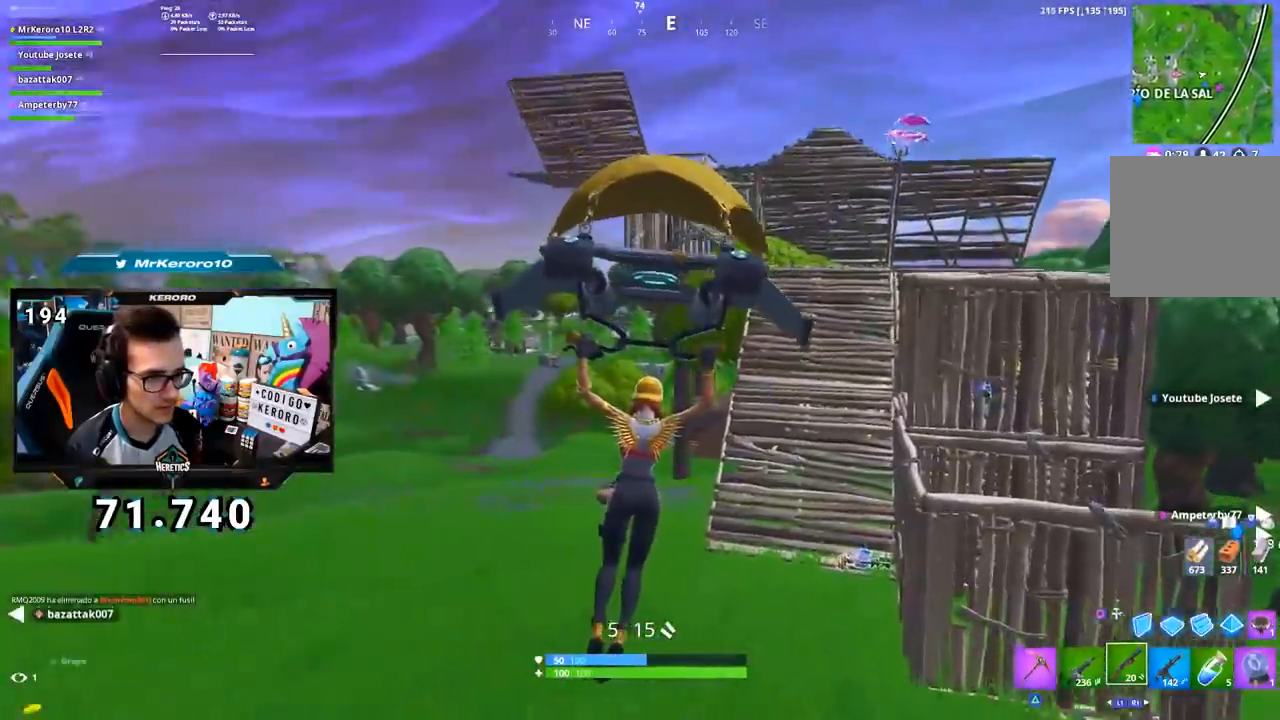
{"dt_ms": 501, "buttons": [], "left_stick": "up", "right_stick": "center", "events": [[451, "left_stick", "up"]]}
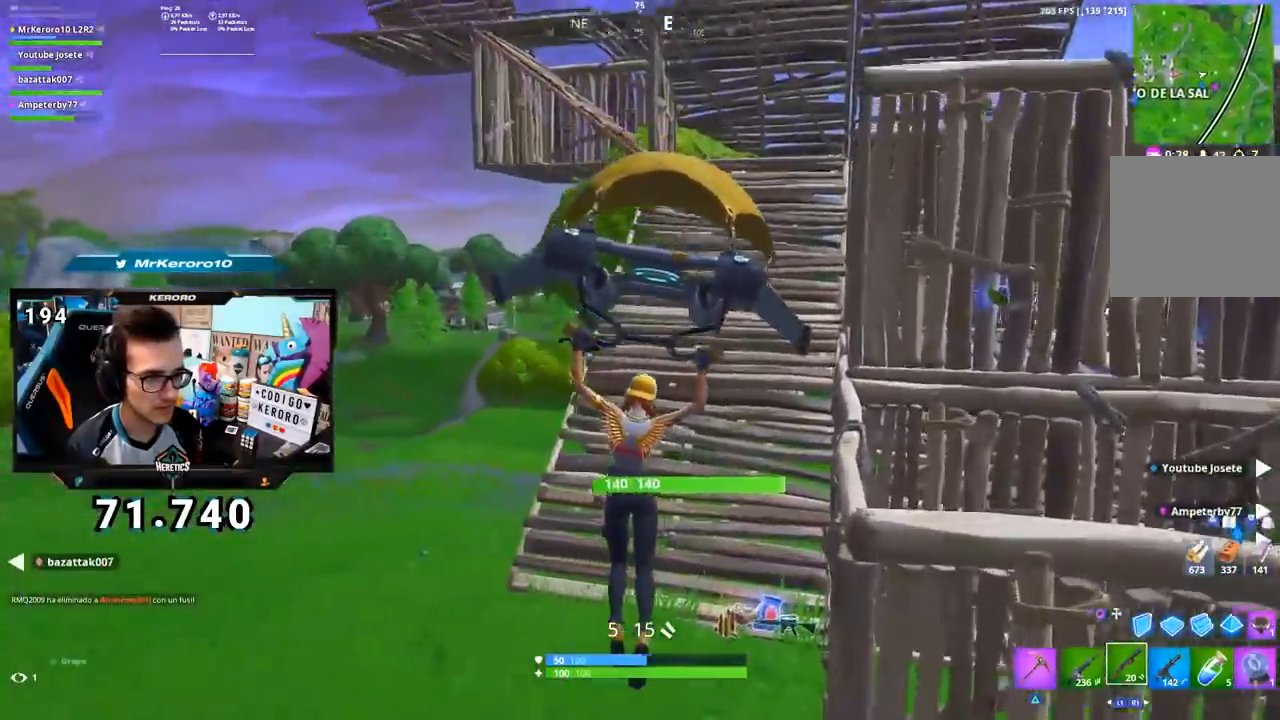
{"dt_ms": 500, "buttons": [], "left_stick": "up", "right_stick": "center", "events": [[50, "left_stick", "up-left"], [200, "left_stick", "down"], [250, "left_stick", "down-right"], [383, "left_stick", "down-left"], [483, "left_stick", "up"]]}
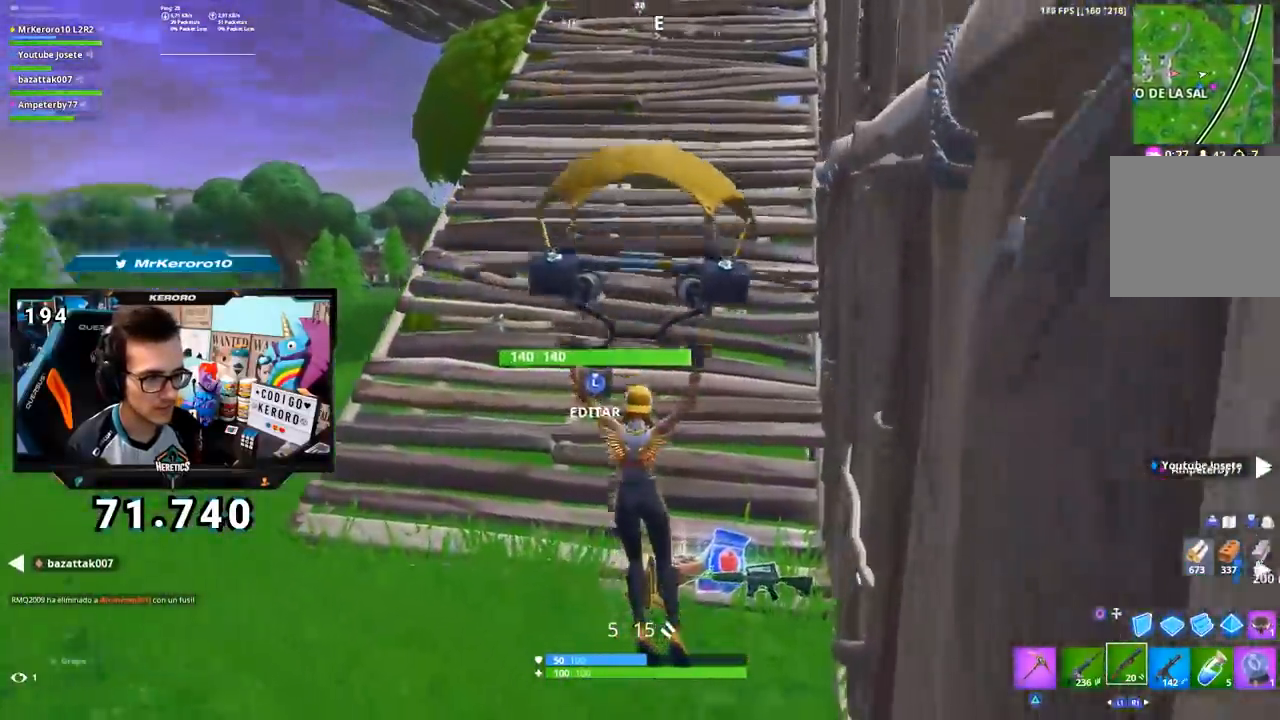
{"dt_ms": 501, "buttons": [], "left_stick": "up", "right_stick": "up-right", "events": [[217, "right_stick", "down-right"], [300, "left_stick", "up-right"], [300, "right_stick", "right"], [417, "left_stick", "up"], [434, "right_stick", "up-right"]]}
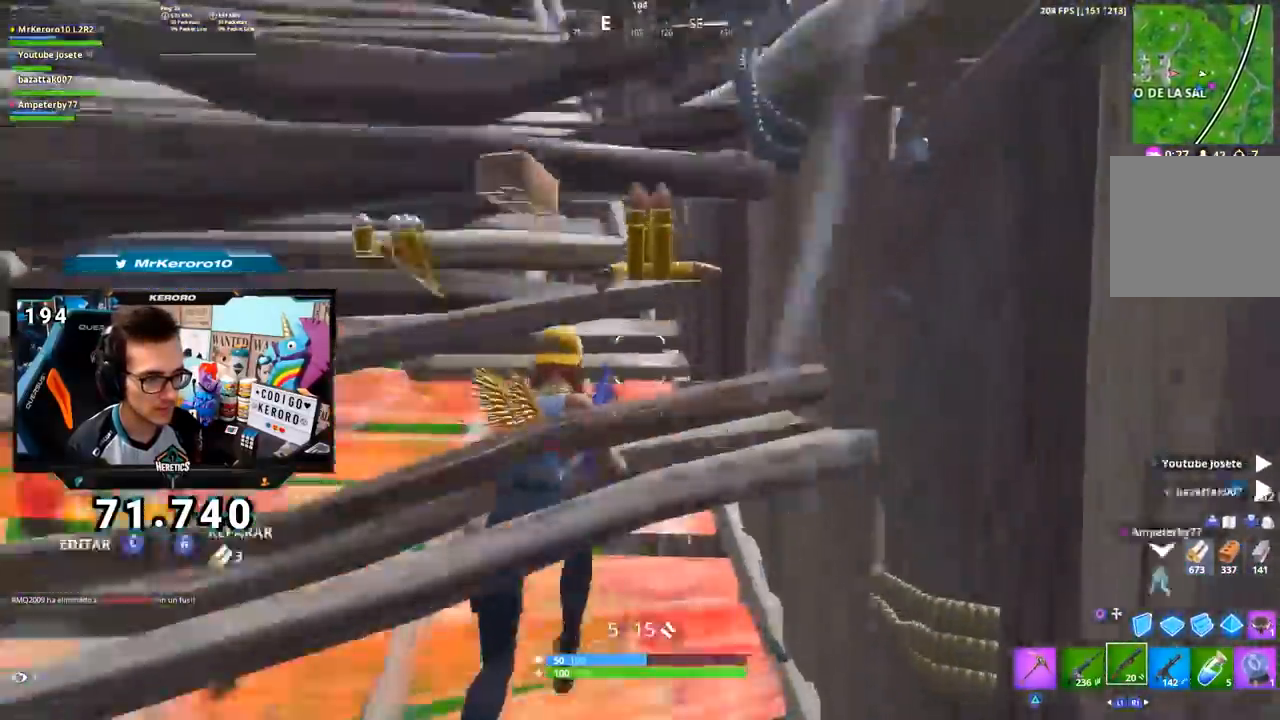
{"dt_ms": 500, "buttons": [], "left_stick": "left", "right_stick": "down-right", "events": [[83, "left_stick", "up-left"], [200, "CROSS", "down"], [200, "right_stick", "center"], [267, "CIRCLE", "down"], [267, "CROSS", "up"], [350, "CIRCLE", "up"], [367, "right_stick", "down-left"], [433, "right_stick", "down-right"], [450, "left_stick", "left"]]}
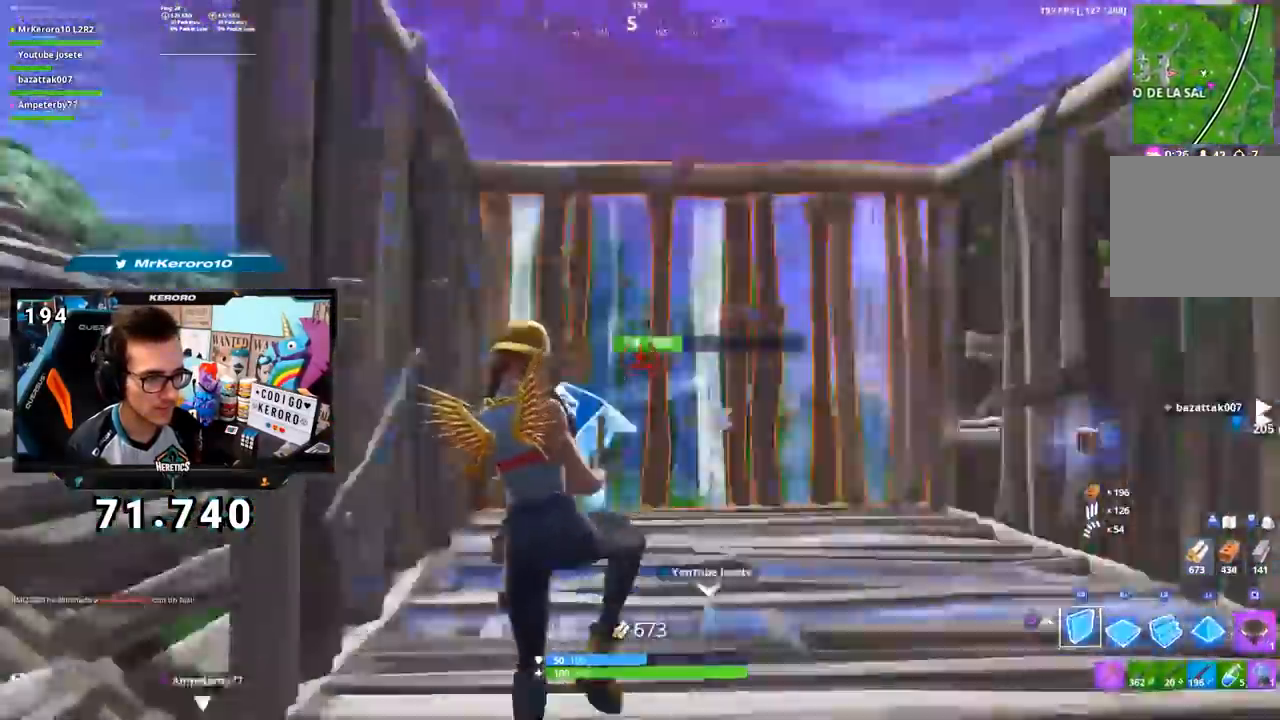
{"dt_ms": 501, "buttons": ["CROSS", "L2"], "left_stick": "up-right", "right_stick": "up", "events": [[50, "right_stick", "right"], [117, "CROSS", "down"], [167, "left_stick", "down"], [200, "R2", "down"], [250, "left_stick", "right"], [267, "right_stick", "down"], [367, "right_stick", "center"], [434, "L2", "down"], [434, "R2", "up"], [467, "left_stick", "up-right"], [467, "right_stick", "up"]]}
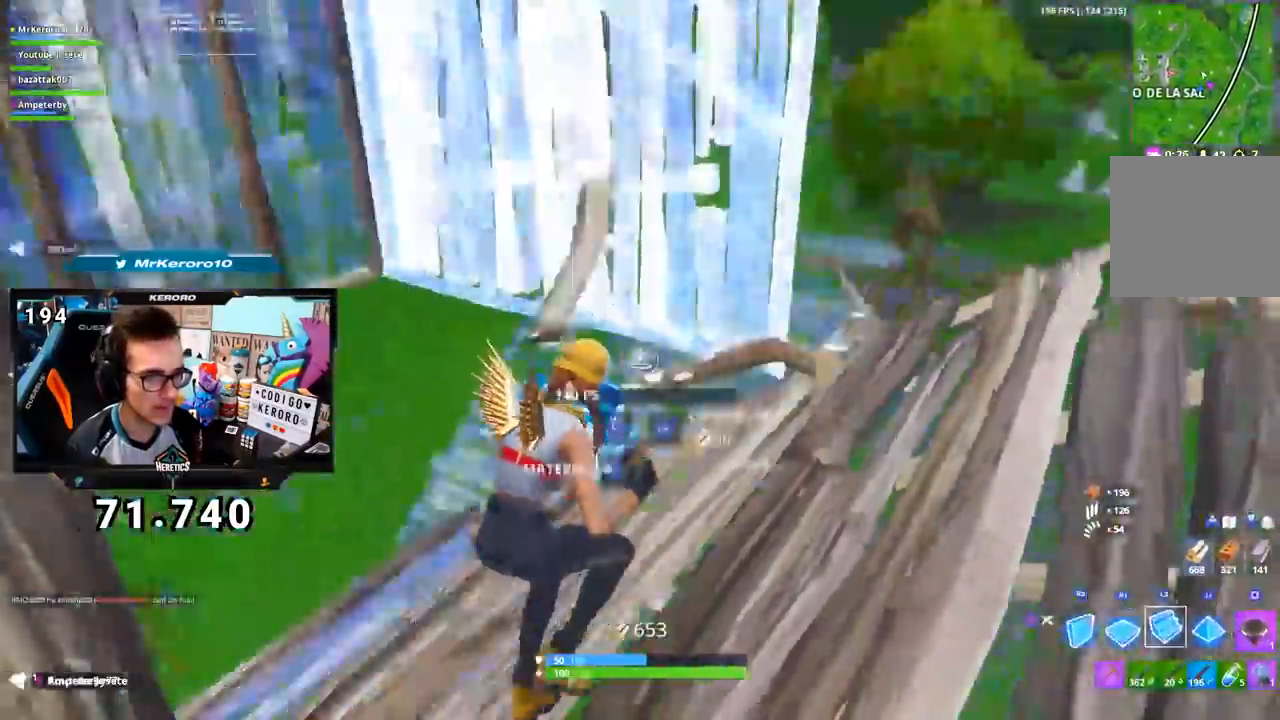
{"dt_ms": 500, "buttons": [], "left_stick": "up-right", "right_stick": "center", "events": [[83, "L2", "up"], [100, "CROSS", "up"], [100, "right_stick", "center"], [317, "right_stick", "left"], [417, "right_stick", "center"]]}
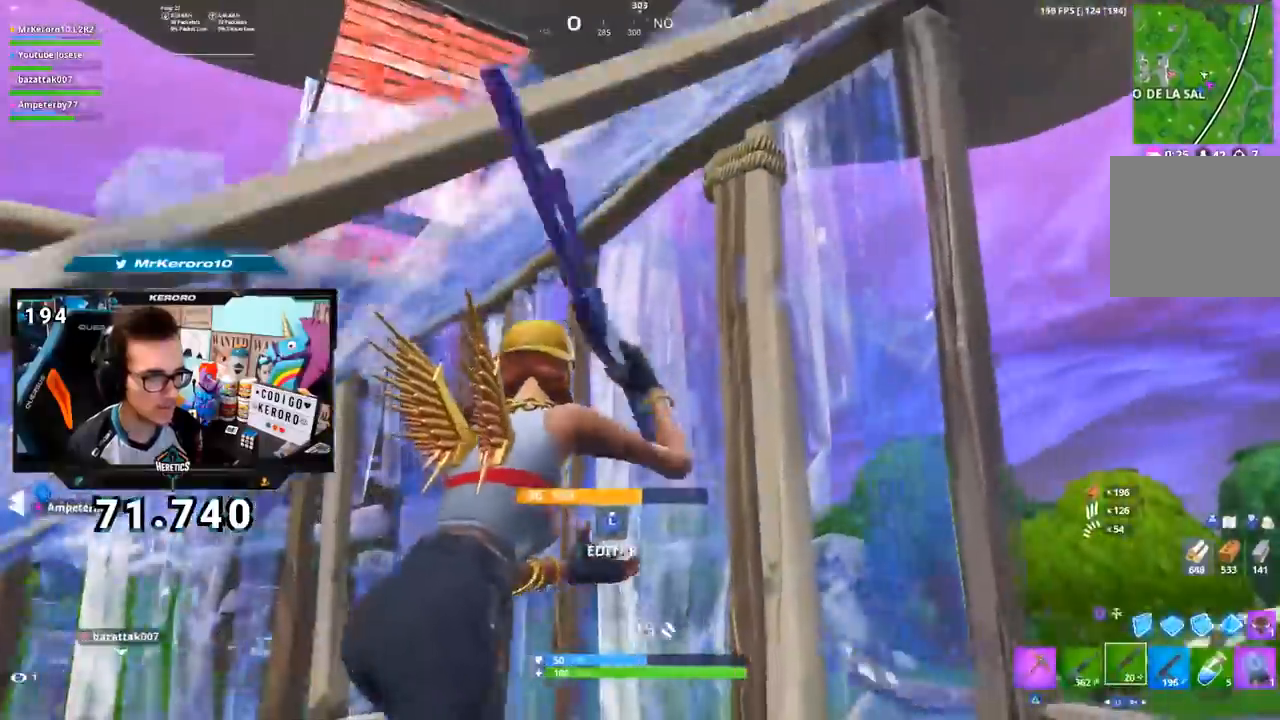
{"dt_ms": 501, "buttons": [], "left_stick": "down-right", "right_stick": "center", "events": [[50, "right_stick", "left"], [150, "right_stick", "center"], [267, "left_stick", "down-right"], [384, "R3", "down"], [484, "R3", "up"]]}
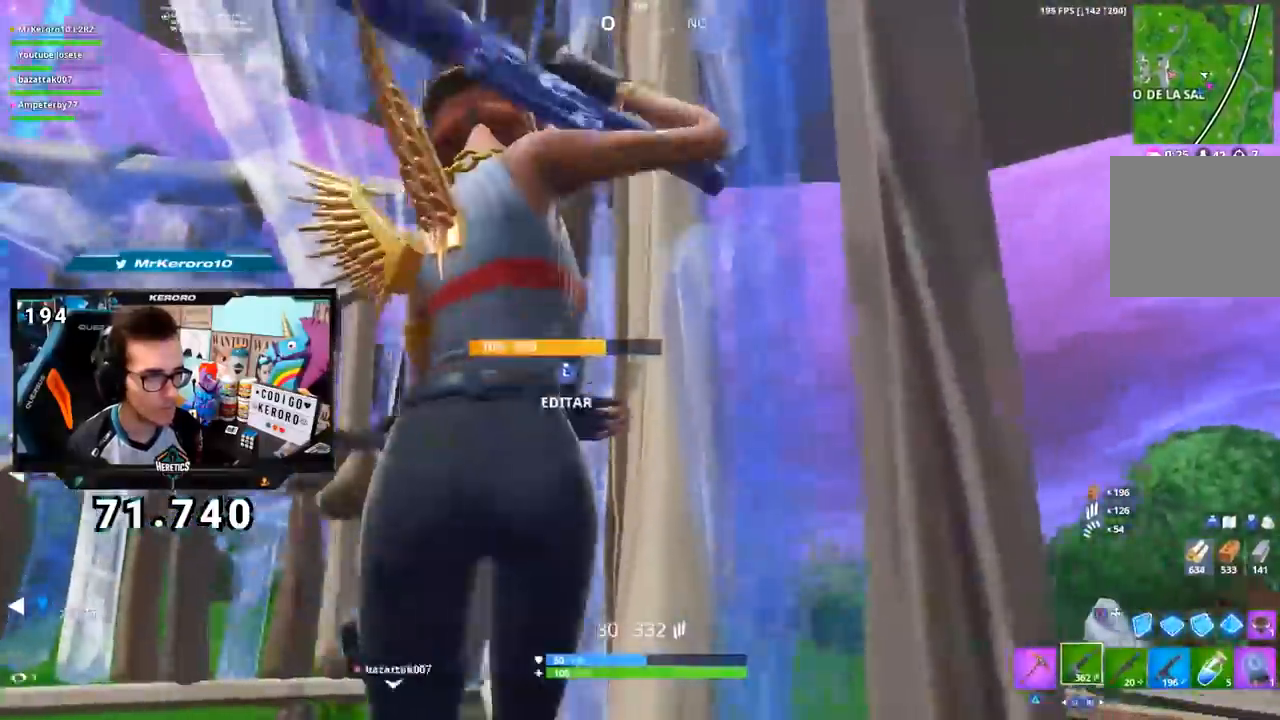
{"dt_ms": 984, "buttons": [], "left_stick": "up-left", "right_stick": "center"}
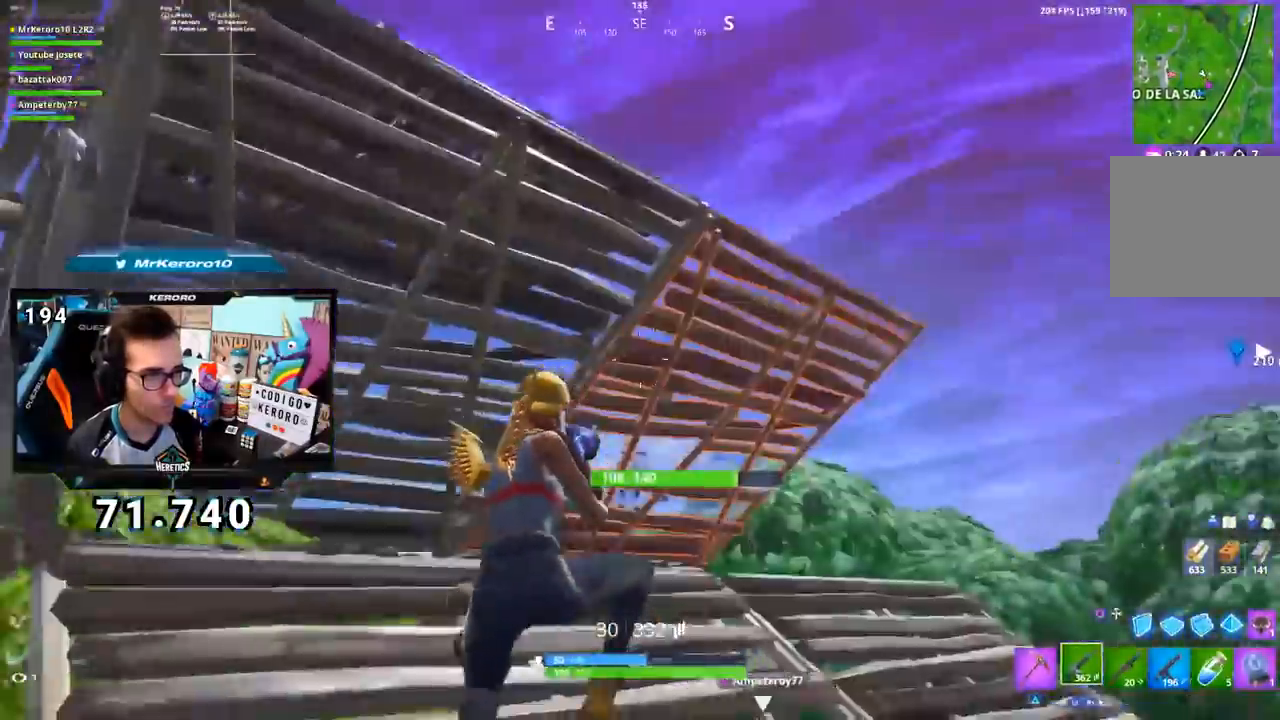
{"dt_ms": 500, "buttons": [], "left_stick": "up-left", "right_stick": "center"}
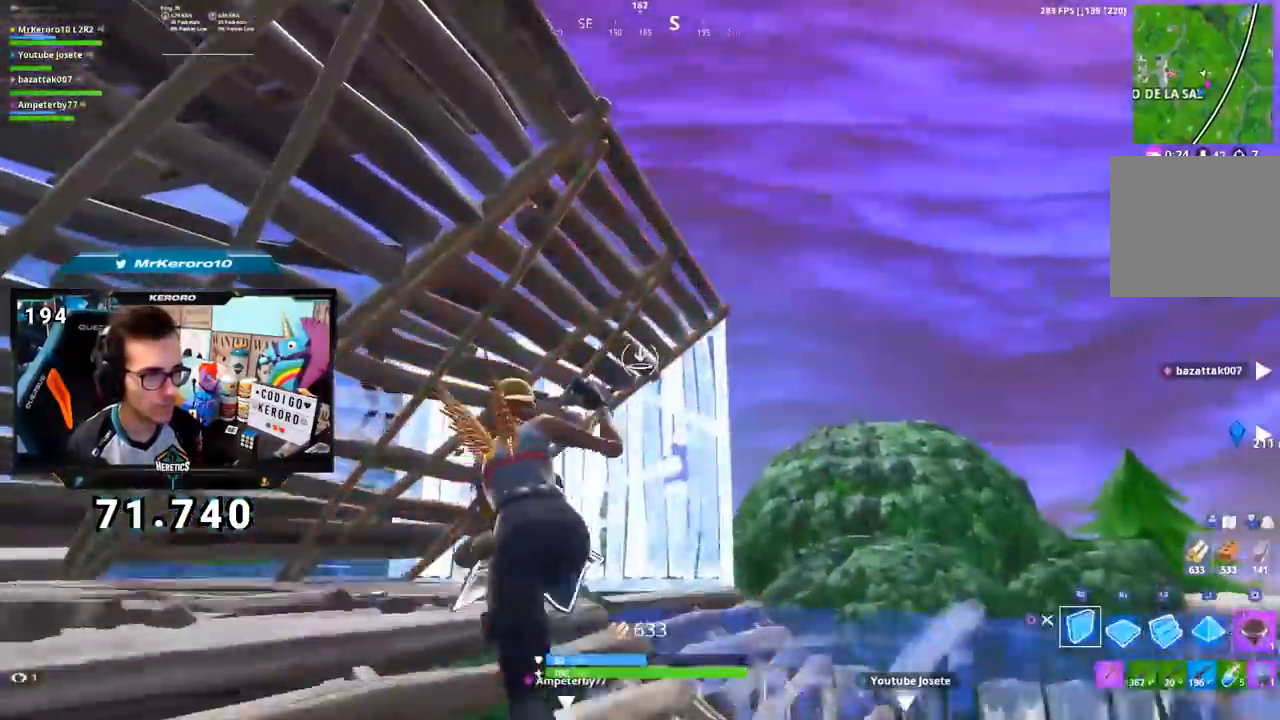
{"dt_ms": 501, "buttons": [], "left_stick": "up-right", "right_stick": "down-left", "events": [[84, "right_stick", "down-right"], [100, "left_stick", "down"], [151, "right_stick", "right"], [251, "R2", "down"], [267, "left_stick", "up-right"], [267, "right_stick", "center"], [284, "CROSS", "down"], [367, "CROSS", "up"], [384, "right_stick", "down-left"], [484, "R2", "up"]]}
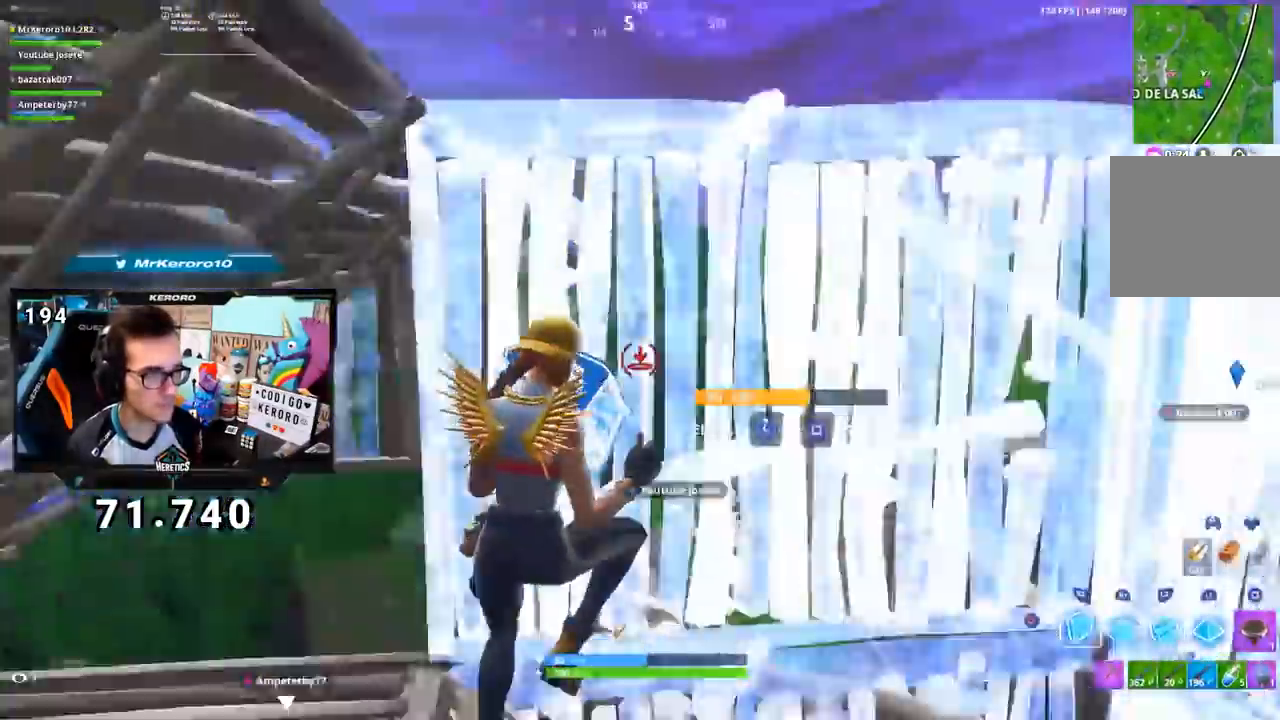
{"dt_ms": 500, "buttons": [], "left_stick": "up-right", "right_stick": "left", "events": [[50, "right_stick", "center"], [67, "L2", "down"], [150, "CIRCLE", "down"], [183, "L2", "up"], [200, "CIRCLE", "up"], [284, "right_stick", "left"]]}